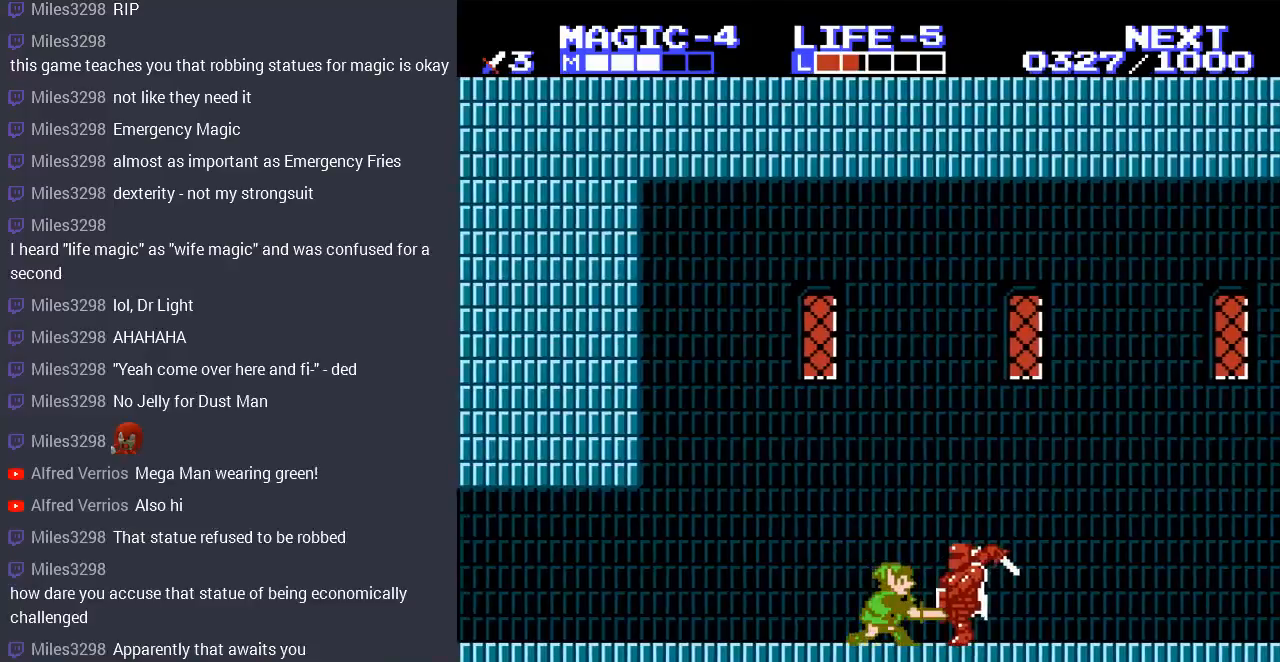
Gameplay with a controller (Nintendo layout); each line is a JSON object with the inputs held at the frame after it. "events" lists button and stick changes between this image and that frame as [ms after this image, input, new state], when the widget could be followed in between. Not read: L3 R3.
{"buttons": ["DPAD_RIGHT"], "events": [[33, "B", "up"], [100, "B", "down"], [100, "DPAD_DOWN", "up"], [100, "DPAD_RIGHT", "up"], [200, "B", "up"], [400, "DPAD_RIGHT", "down"]]}
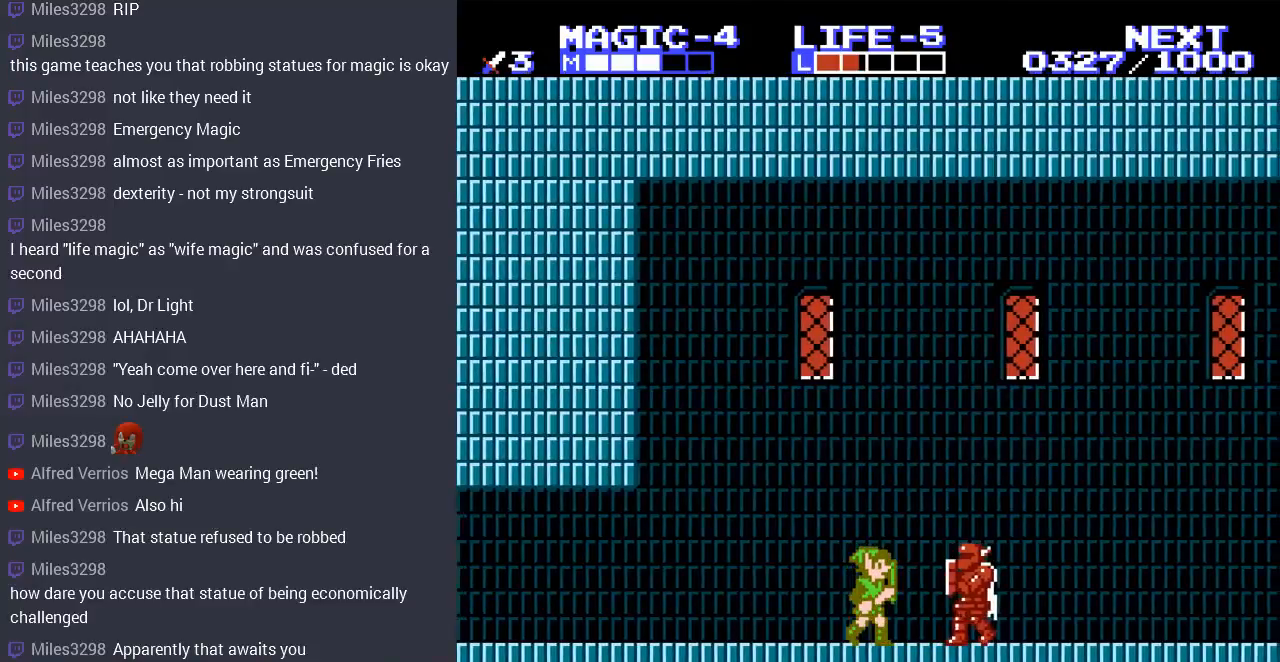
{"buttons": ["DPAD_DOWN"], "events": [[167, "B", "down"], [233, "DPAD_RIGHT", "up"], [300, "B", "up"], [467, "DPAD_DOWN", "down"], [467, "DPAD_RIGHT", "down"], [500, "DPAD_RIGHT", "up"]]}
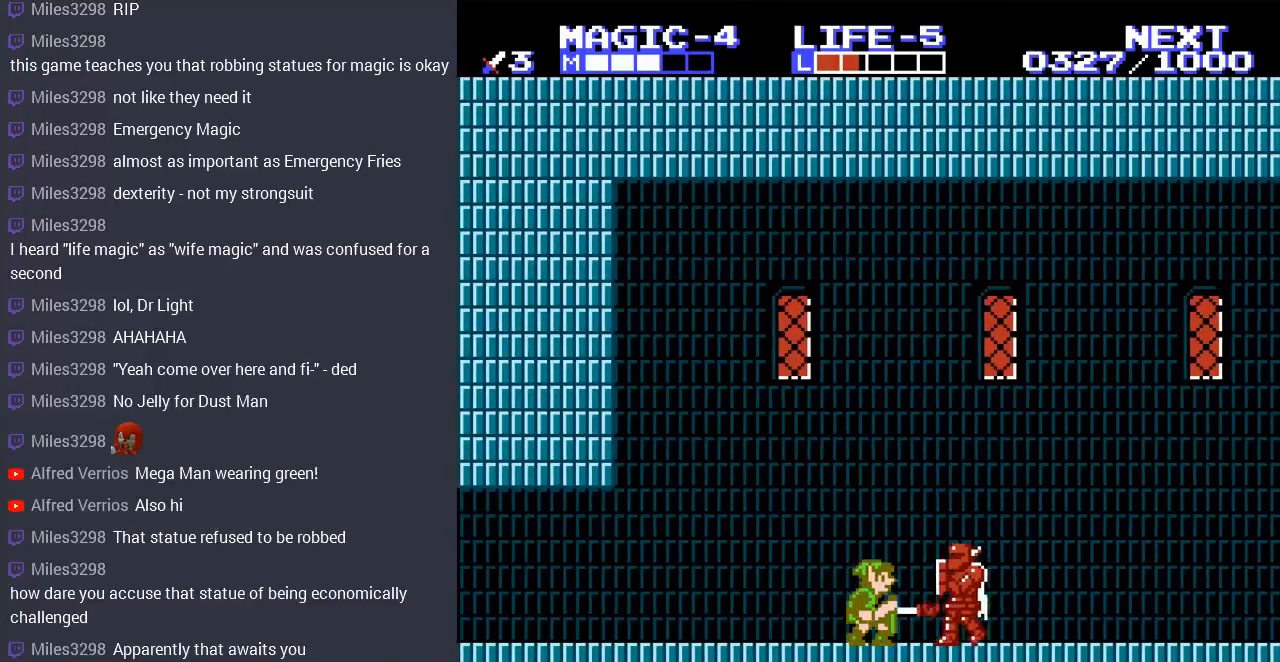
{"buttons": ["DPAD_RIGHT"], "events": [[33, "DPAD_RIGHT", "down"], [67, "DPAD_RIGHT", "up"], [167, "DPAD_RIGHT", "down"], [300, "DPAD_DOWN", "up"]]}
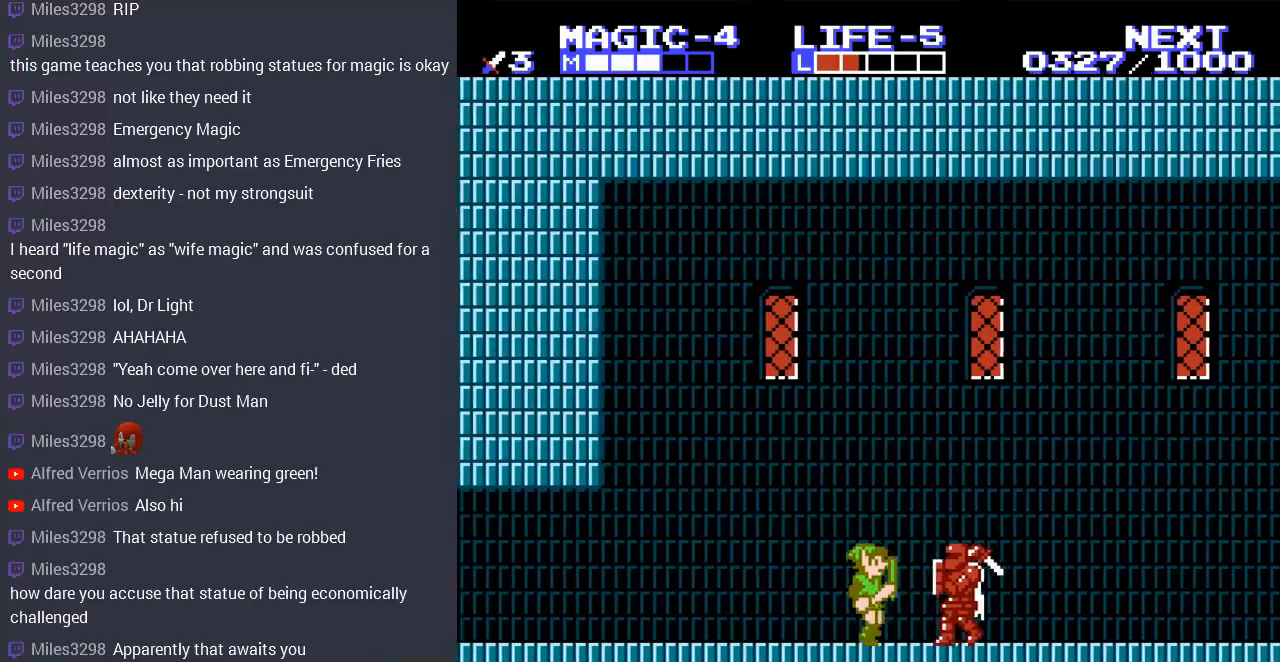
{"buttons": ["DPAD_RIGHT"], "events": [[33, "DPAD_DOWN", "down"], [67, "B", "down"], [167, "B", "up"], [367, "DPAD_DOWN", "up"]]}
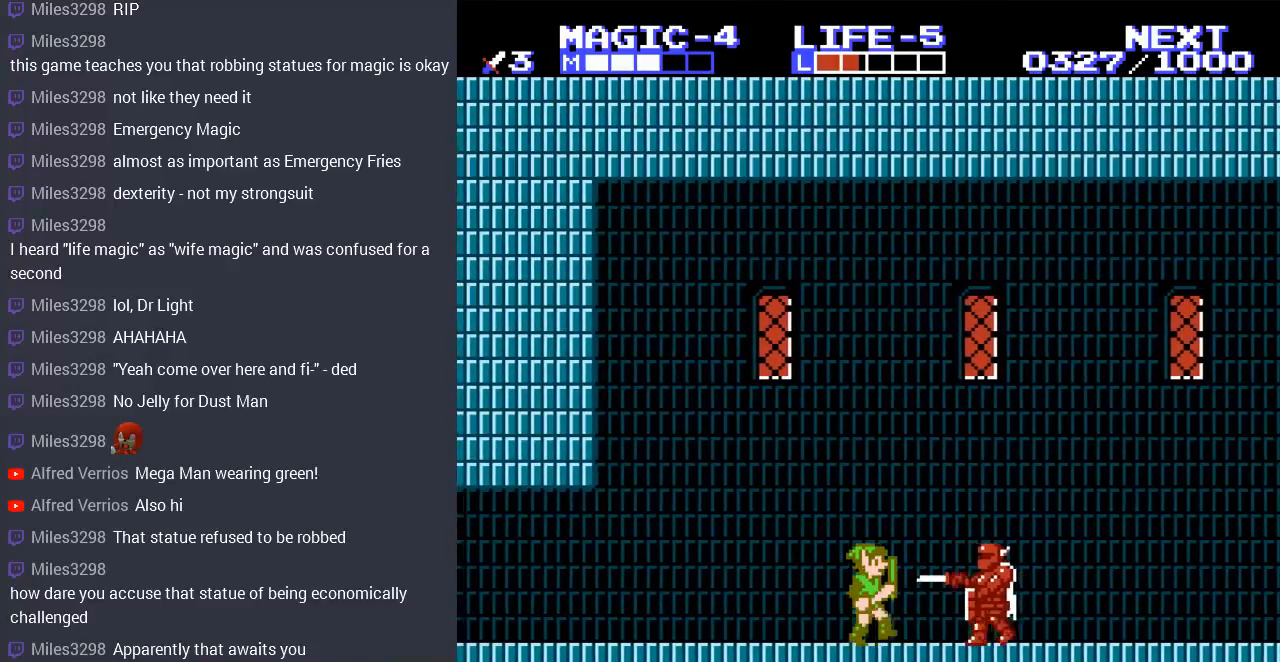
{"buttons": ["DPAD_RIGHT"], "events": [[300, "B", "down"], [433, "B", "up"]]}
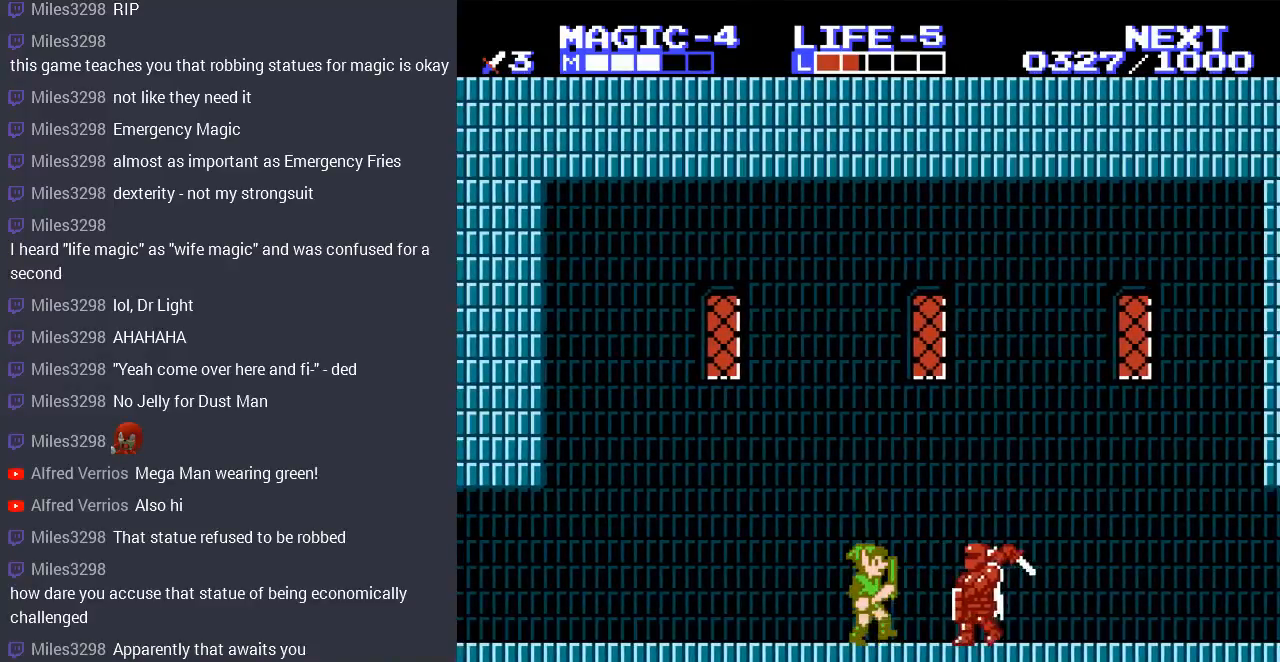
{"buttons": ["DPAD_RIGHT"], "events": []}
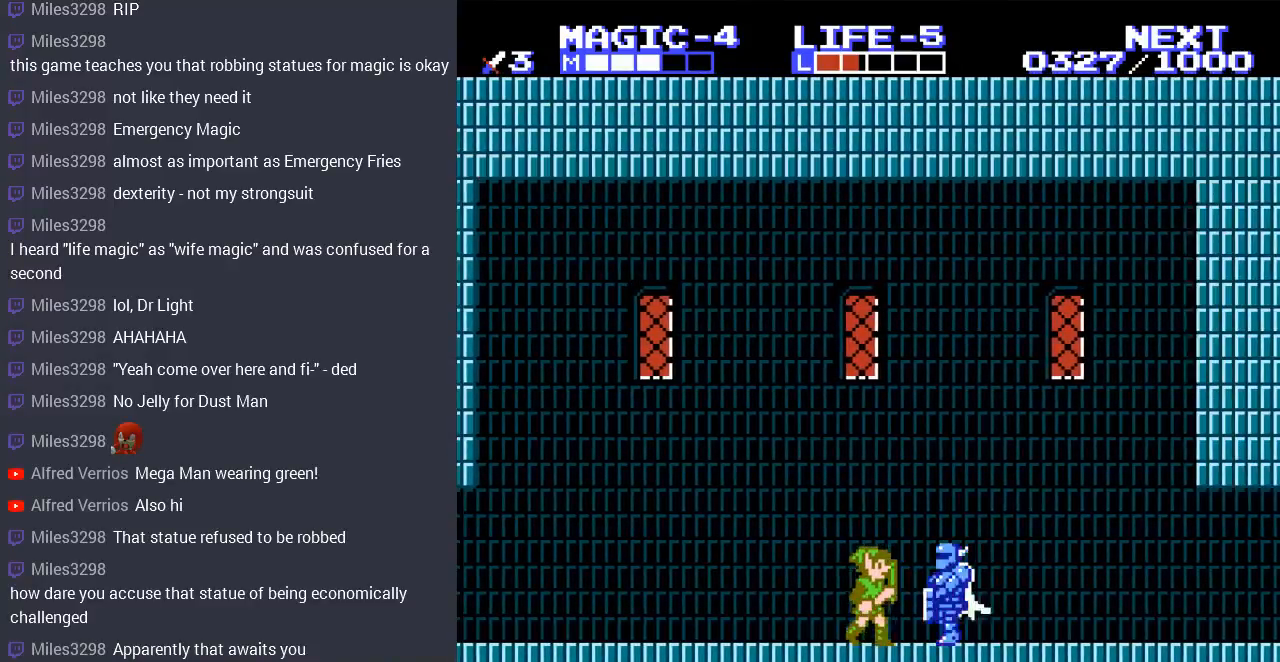
{"buttons": ["DPAD_DOWN", "DPAD_RIGHT"], "events": [[67, "B", "down"], [100, "DPAD_RIGHT", "up"], [167, "B", "up"], [400, "DPAD_DOWN", "down"], [400, "DPAD_RIGHT", "down"], [433, "DPAD_RIGHT", "up"], [500, "DPAD_RIGHT", "down"]]}
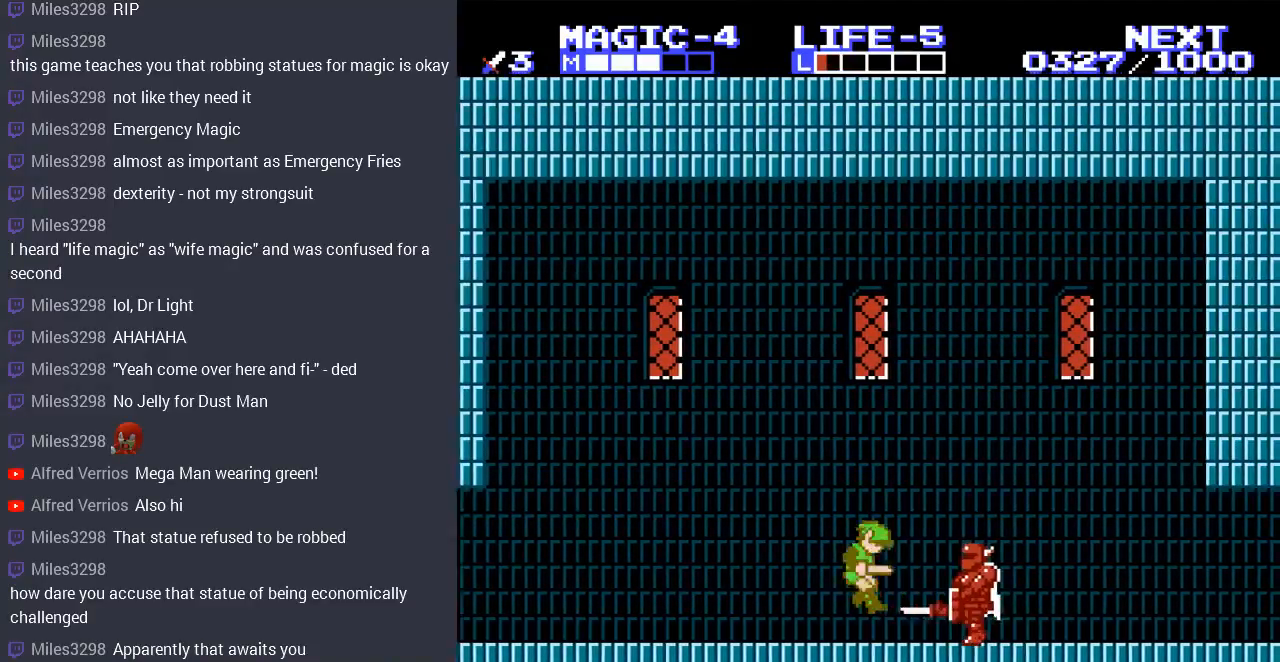
{"buttons": ["DPAD_RIGHT"], "events": [[67, "DPAD_RIGHT", "up"], [100, "DPAD_RIGHT", "down"], [200, "DPAD_DOWN", "up"]]}
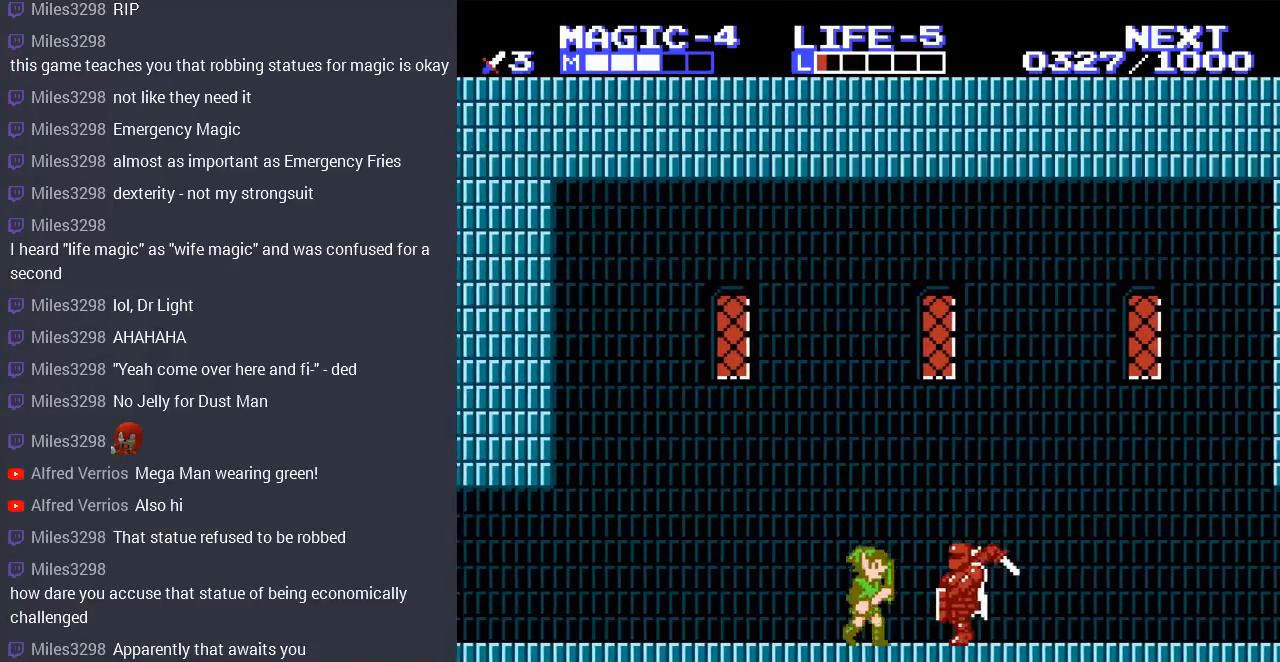
{"buttons": ["DPAD_RIGHT"], "events": [[233, "DPAD_DOWN", "down"], [300, "B", "down"], [467, "B", "up"], [467, "DPAD_DOWN", "up"]]}
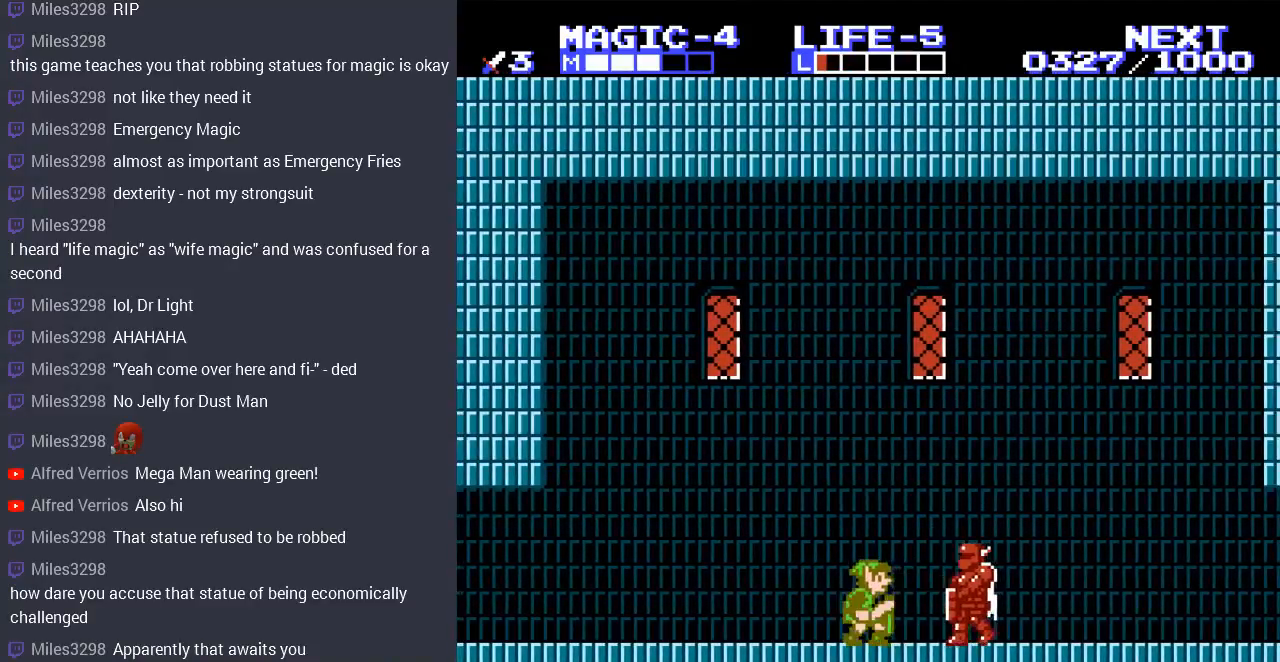
{"buttons": [], "events": [[200, "B", "down"], [300, "B", "up"], [400, "B", "down"], [467, "DPAD_RIGHT", "up"], [500, "B", "up"]]}
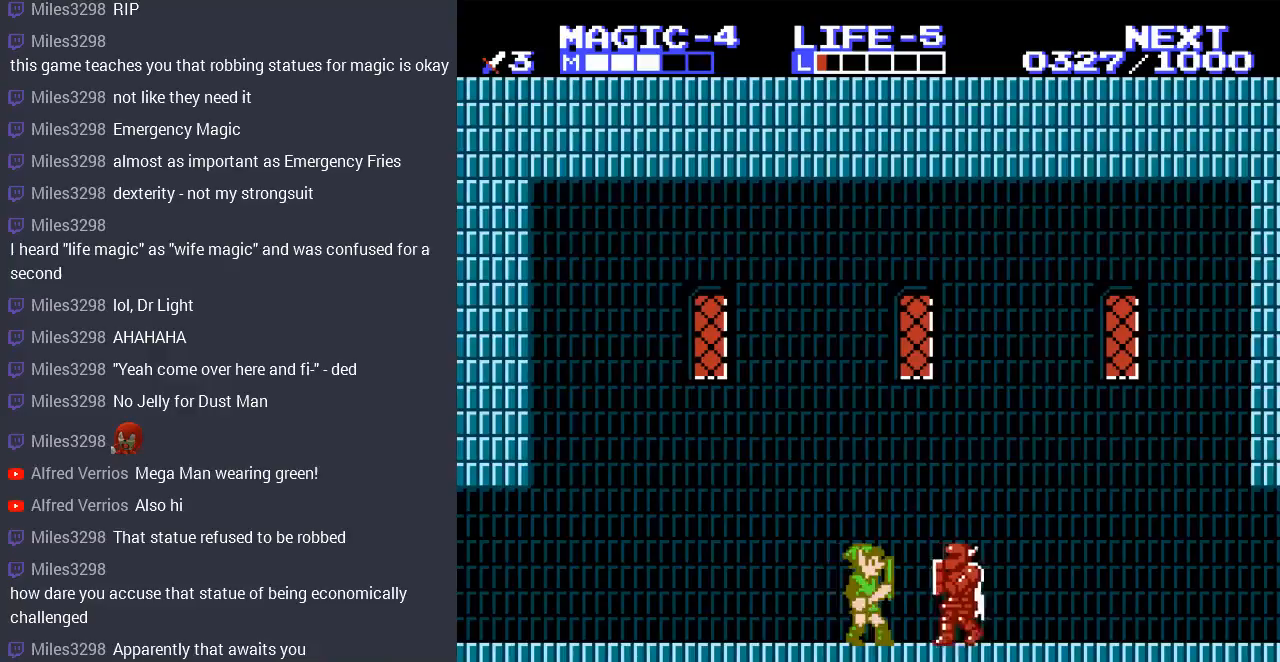
{"buttons": ["B", "DPAD_DOWN", "DPAD_RIGHT"], "events": [[233, "DPAD_DOWN", "down"], [233, "DPAD_RIGHT", "down"], [333, "B", "down"], [433, "B", "up"], [433, "DPAD_RIGHT", "up"], [500, "B", "down"], [500, "DPAD_RIGHT", "down"]]}
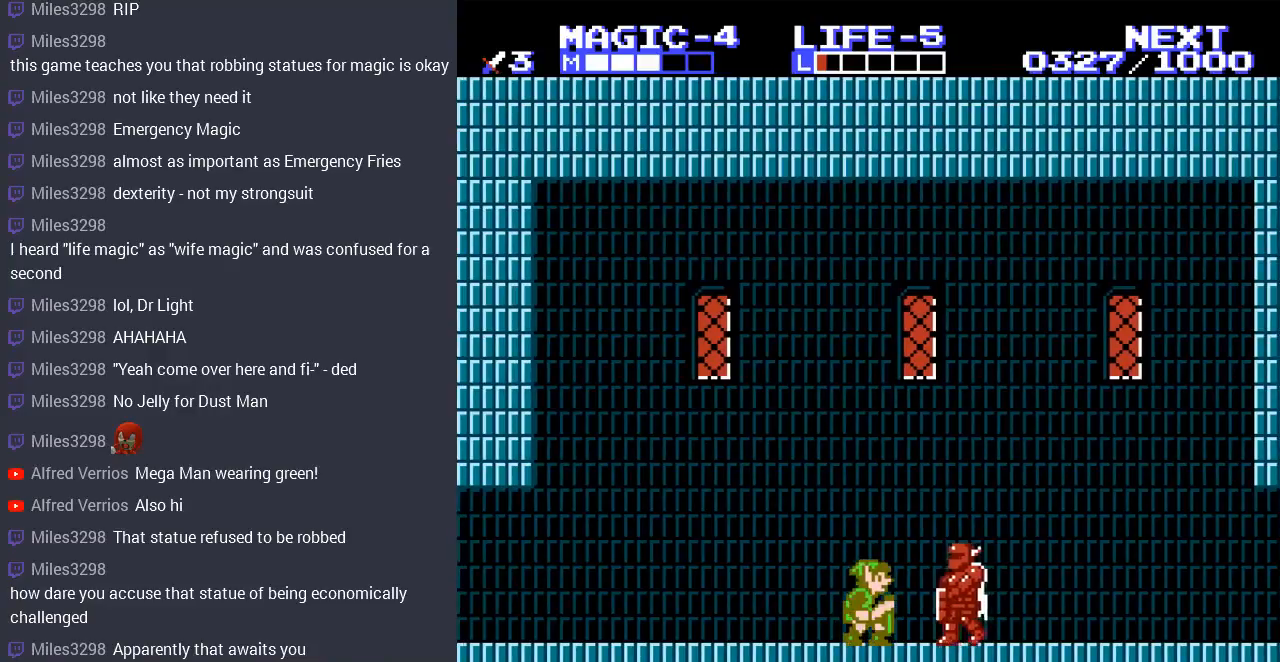
{"buttons": [], "events": [[100, "B", "up"], [100, "DPAD_RIGHT", "up"], [133, "DPAD_RIGHT", "down"], [167, "DPAD_DOWN", "up"], [367, "B", "down"], [467, "B", "up"], [467, "DPAD_RIGHT", "up"]]}
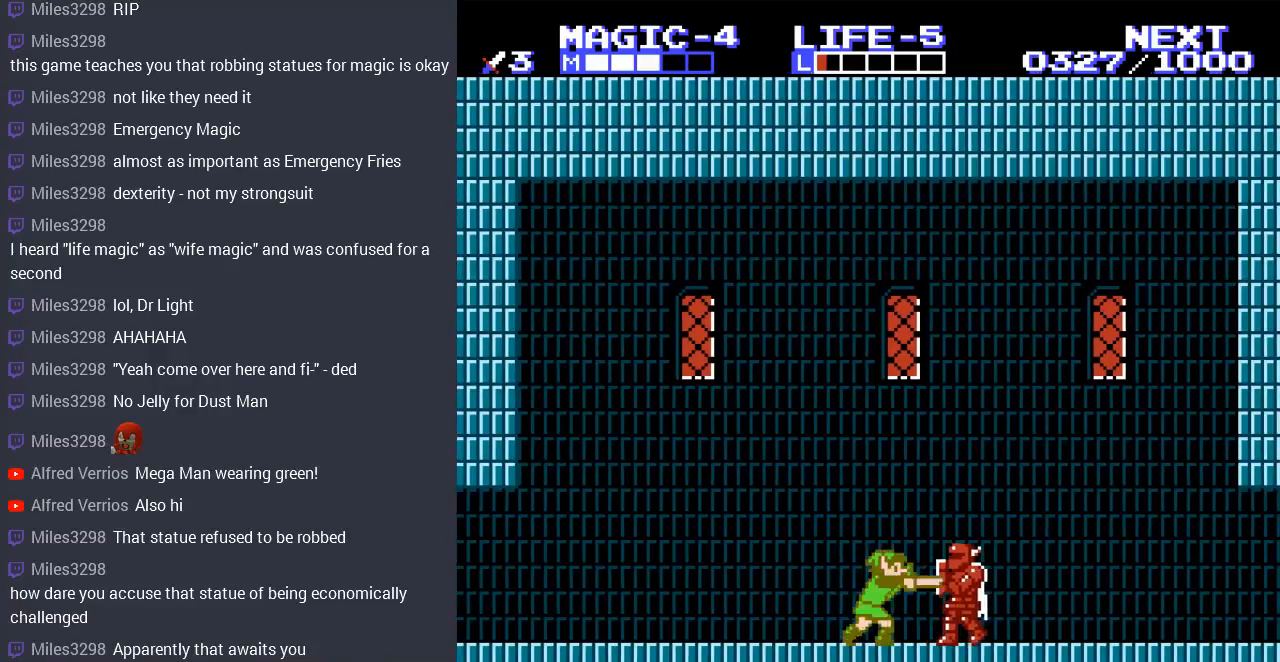
{"buttons": ["DPAD_RIGHT"], "events": [[33, "B", "down"], [167, "B", "up"], [300, "DPAD_RIGHT", "down"]]}
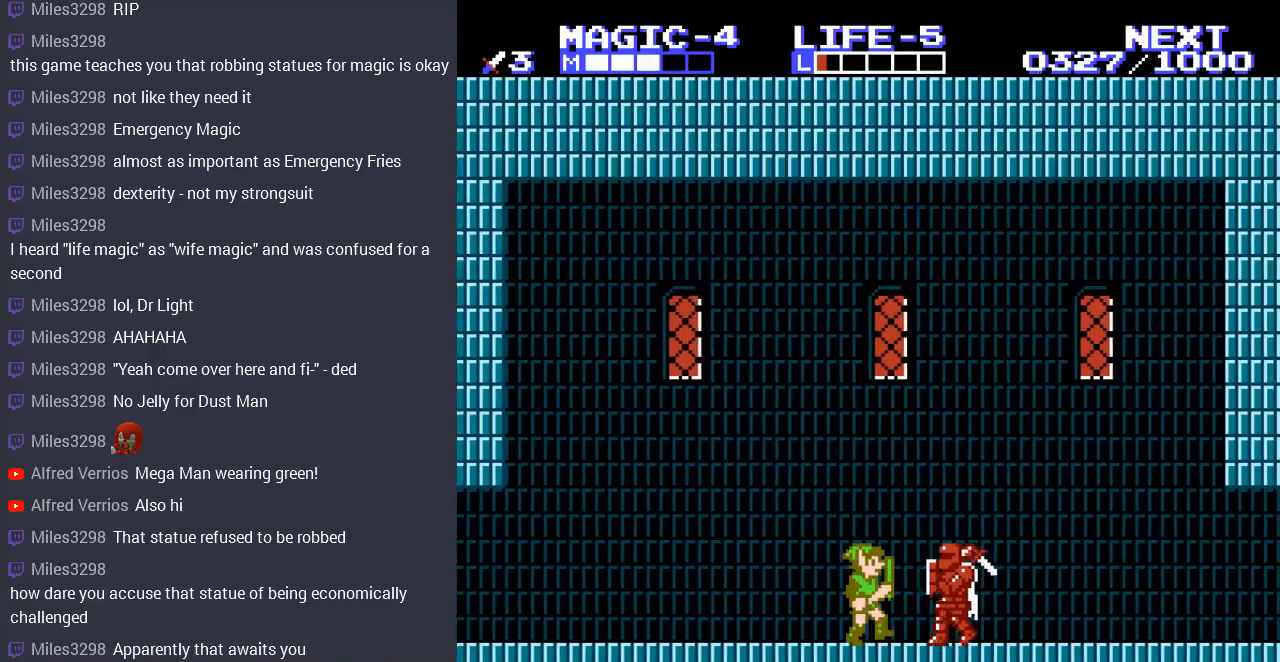
{"buttons": [], "events": [[33, "B", "down"], [33, "DPAD_DOWN", "down"], [67, "DPAD_RIGHT", "up"], [133, "B", "up"], [133, "DPAD_RIGHT", "down"], [200, "B", "down"], [300, "B", "up"], [400, "DPAD_DOWN", "up"], [433, "DPAD_RIGHT", "up"]]}
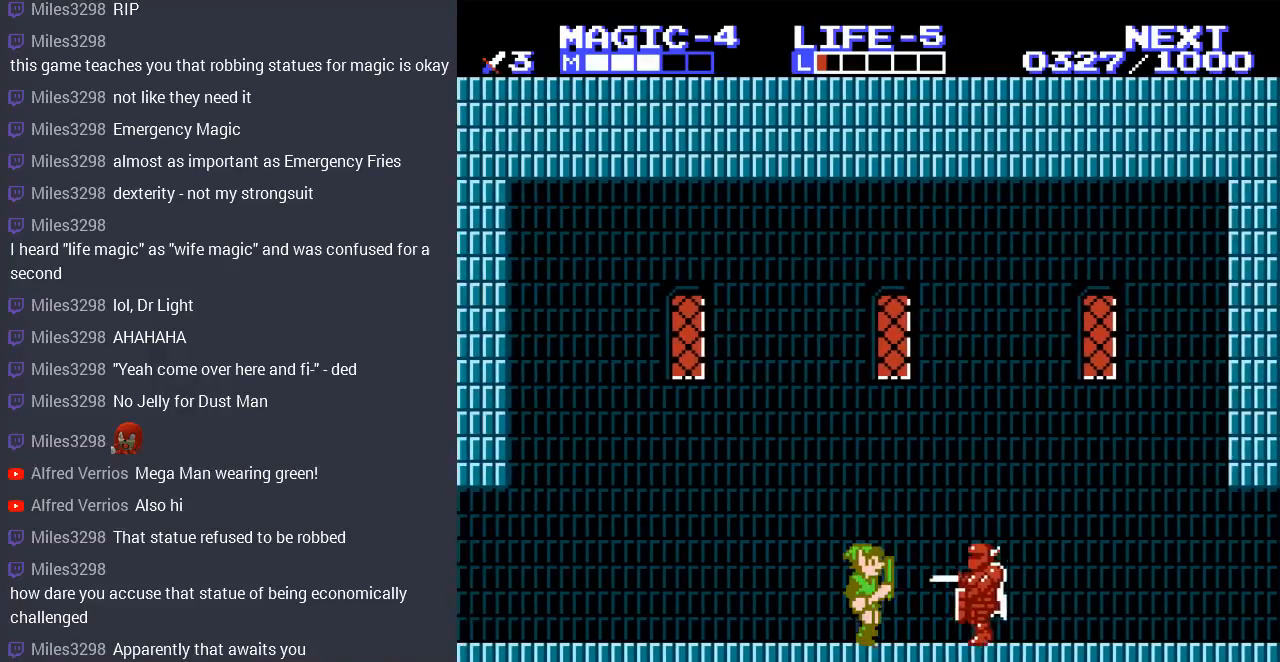
{"buttons": ["B", "DPAD_RIGHT"], "events": [[167, "DPAD_RIGHT", "down"], [433, "B", "down"]]}
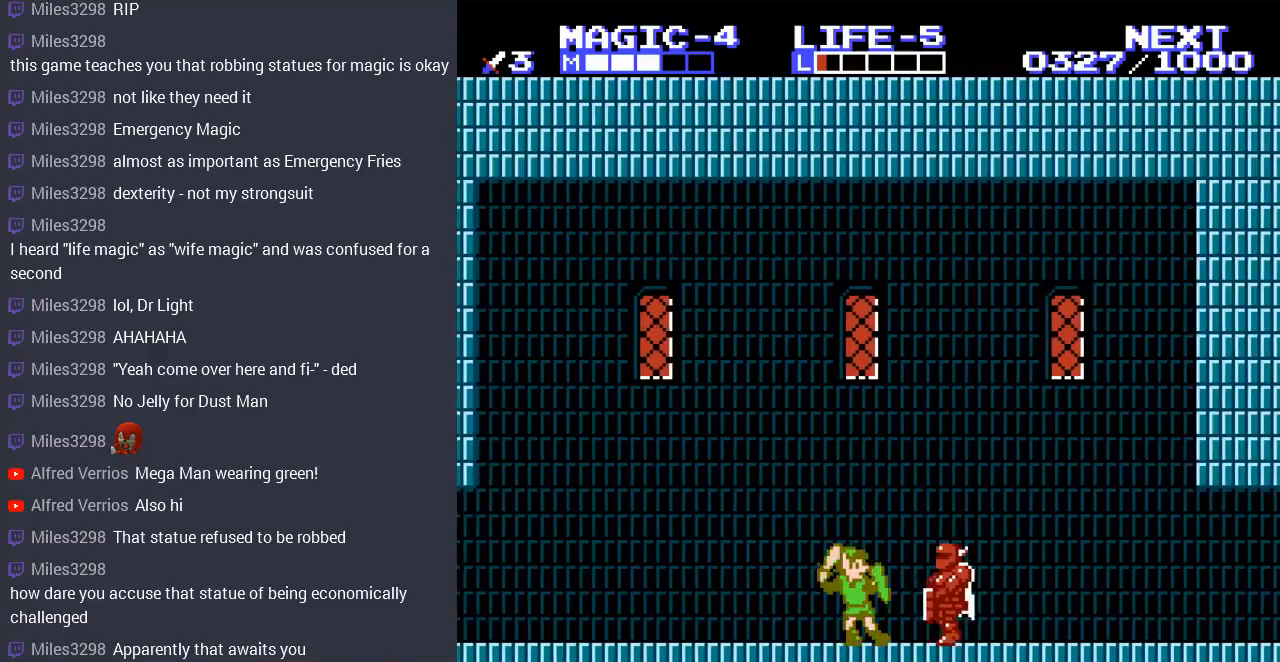
{"buttons": [], "events": [[33, "DPAD_RIGHT", "up"], [67, "B", "up"], [133, "B", "down"], [233, "B", "up"]]}
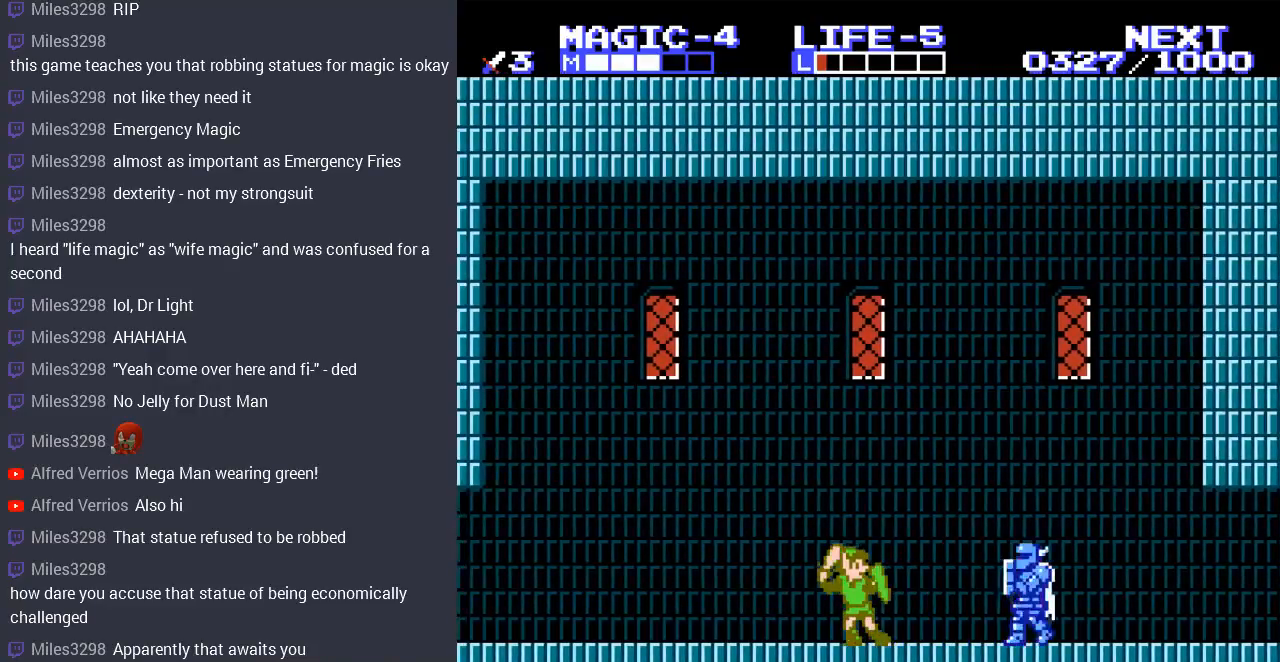
{"buttons": ["DPAD_DOWN", "DPAD_RIGHT"], "events": [[33, "DPAD_RIGHT", "down"], [300, "DPAD_DOWN", "down"], [367, "B", "down"], [467, "B", "up"]]}
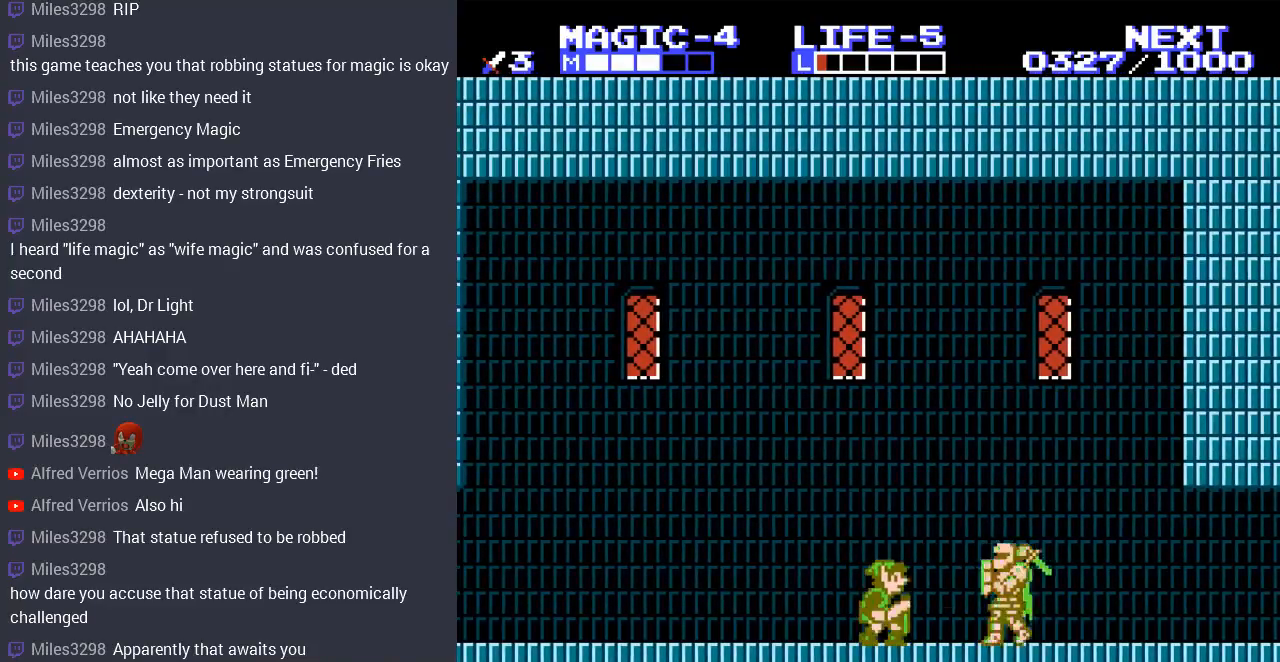
{"buttons": ["START"], "events": [[33, "DPAD_RIGHT", "up"], [67, "DPAD_DOWN", "up"], [367, "START", "down"]]}
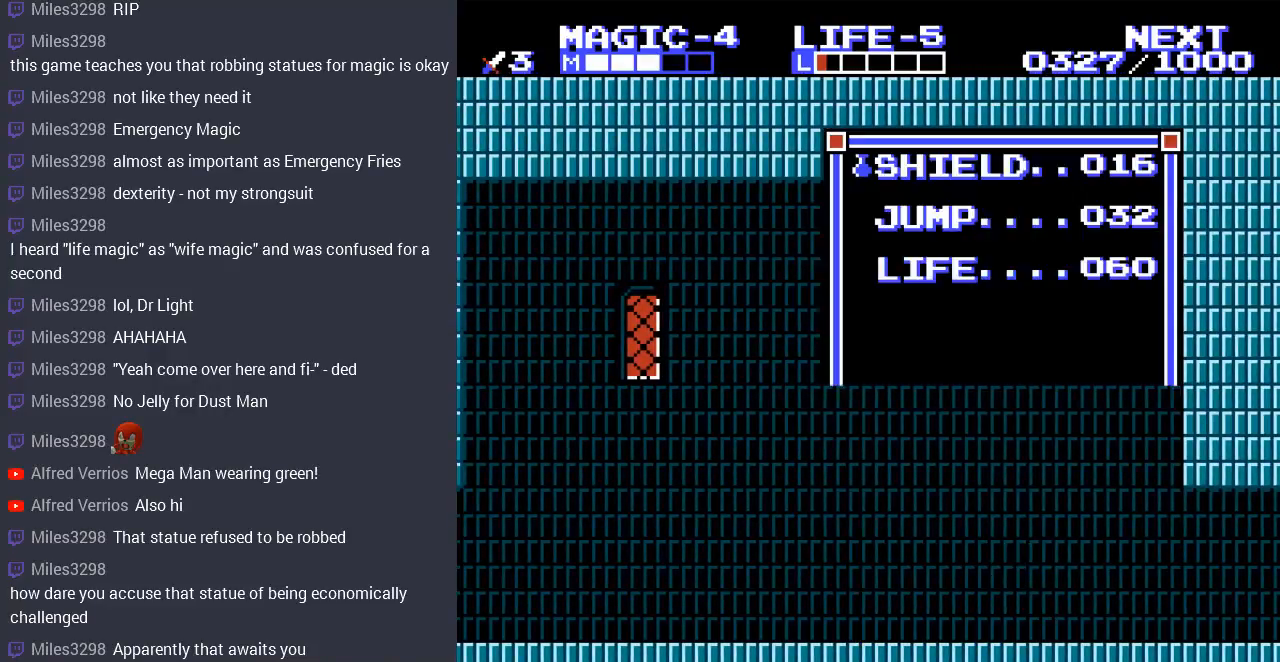
{"buttons": ["DPAD_DOWN"], "events": [[67, "START", "up"], [267, "DPAD_DOWN", "down"], [367, "DPAD_DOWN", "up"], [433, "DPAD_DOWN", "down"]]}
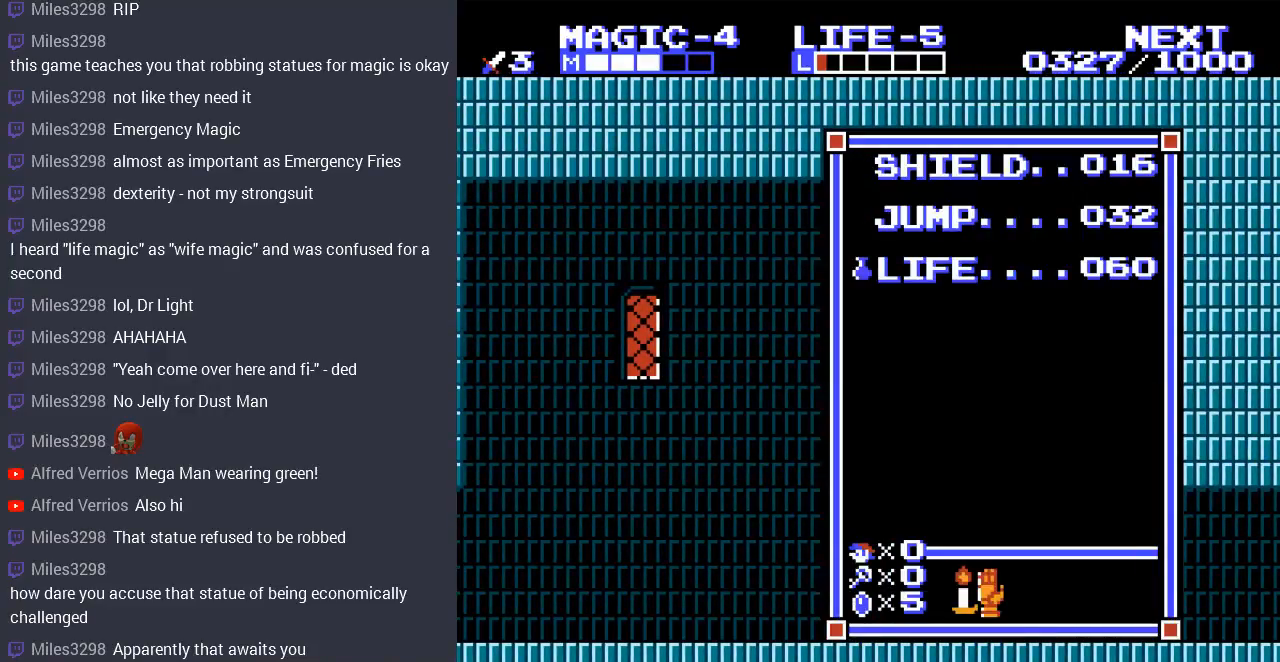
{"buttons": ["DPAD_LEFT"], "events": [[33, "DPAD_DOWN", "up"], [33, "START", "down"], [200, "START", "up"], [300, "DPAD_LEFT", "down"], [333, "SELECT", "down"], [500, "SELECT", "up"]]}
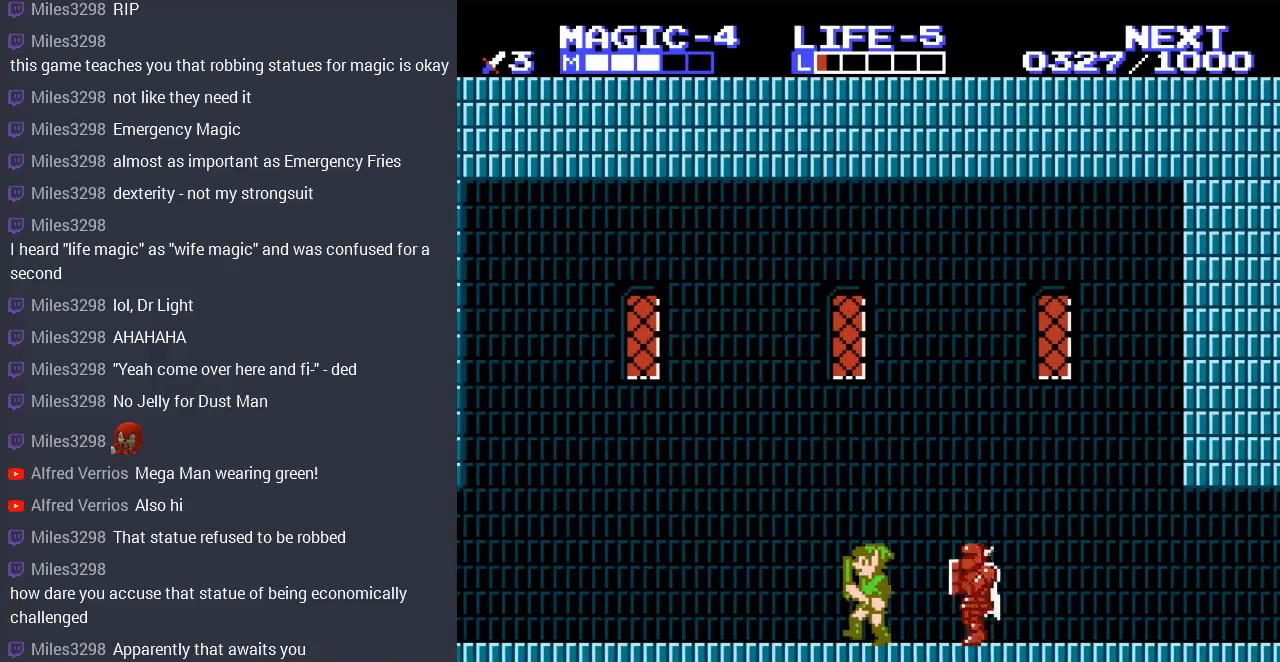
{"buttons": ["DPAD_RIGHT"], "events": [[67, "SELECT", "down"], [200, "SELECT", "up"], [233, "DPAD_UP", "down"], [267, "DPAD_LEFT", "up"], [300, "DPAD_RIGHT", "down"], [300, "DPAD_UP", "up"]]}
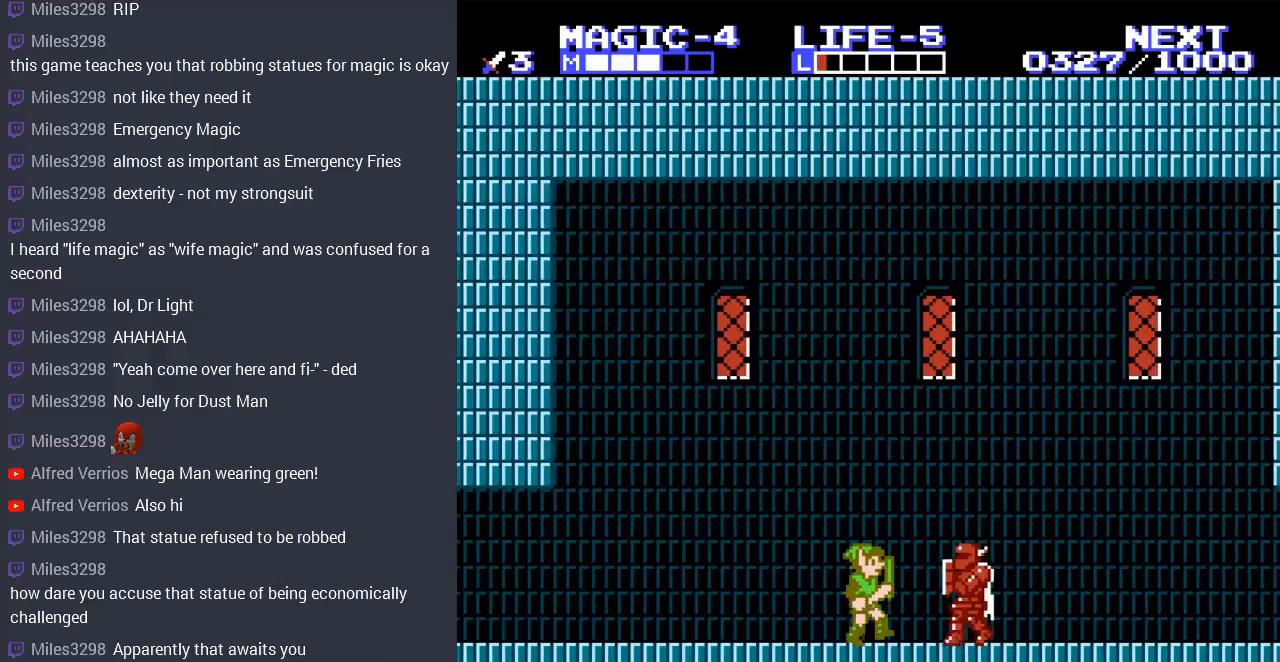
{"buttons": ["DPAD_DOWN"], "events": [[67, "DPAD_DOWN", "down"], [133, "B", "down"], [133, "DPAD_RIGHT", "up"], [267, "B", "up"], [333, "B", "down"], [433, "B", "up"]]}
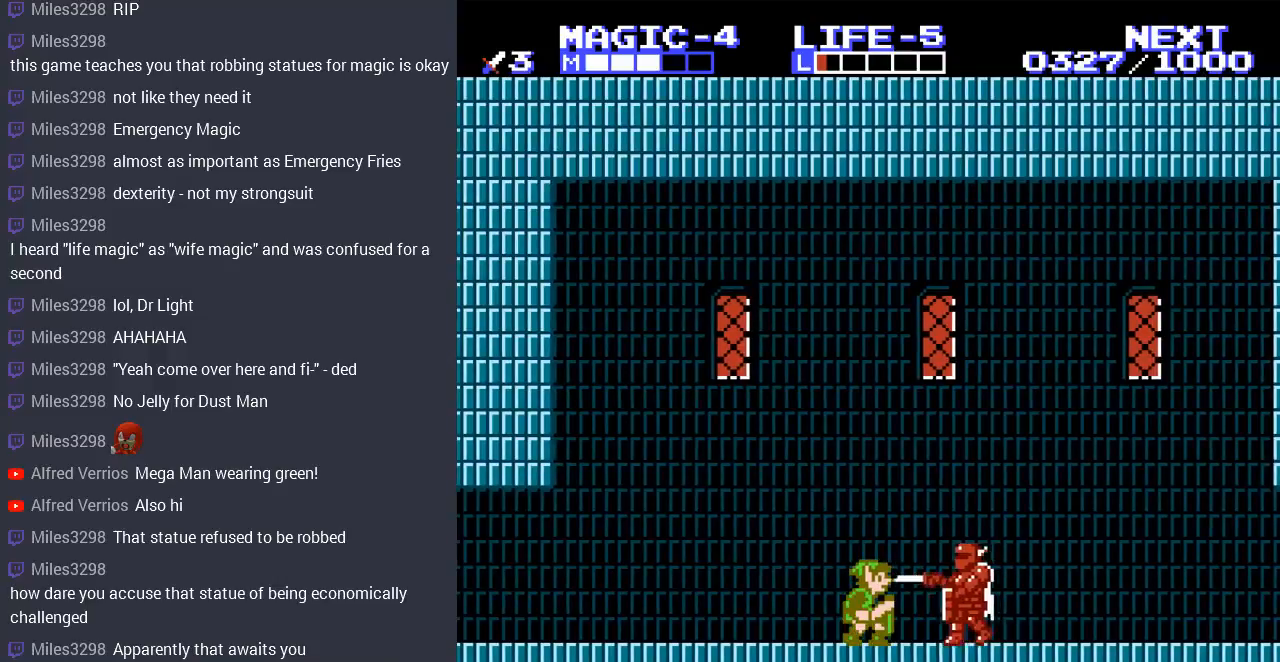
{"buttons": [], "events": [[33, "DPAD_RIGHT", "down"], [67, "DPAD_DOWN", "up"], [467, "DPAD_RIGHT", "up"]]}
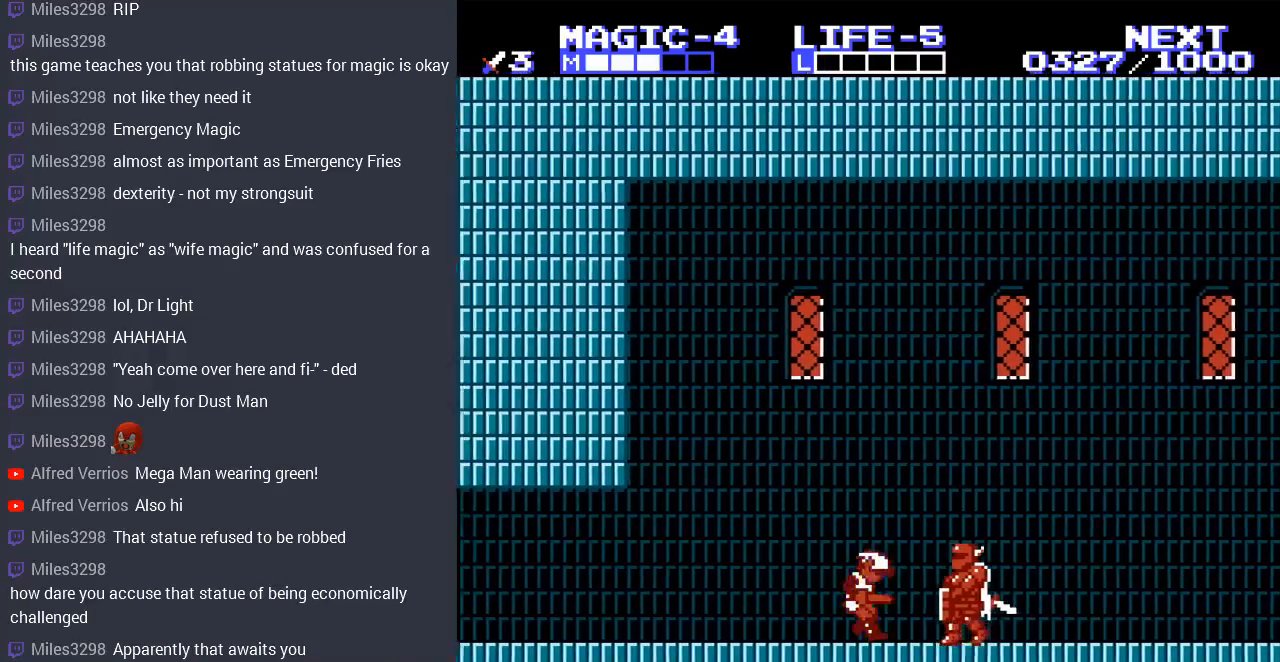
{"buttons": [], "events": [[200, "DPAD_RIGHT", "down"], [400, "DPAD_RIGHT", "up"]]}
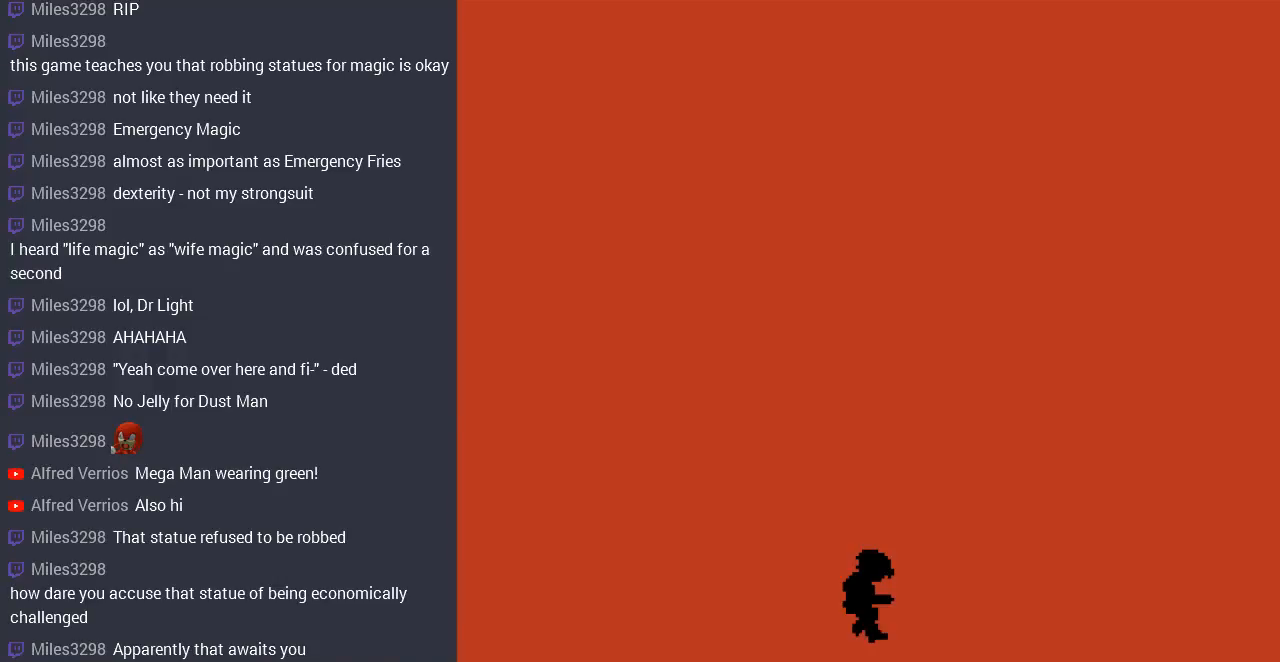
{"buttons": [], "events": []}
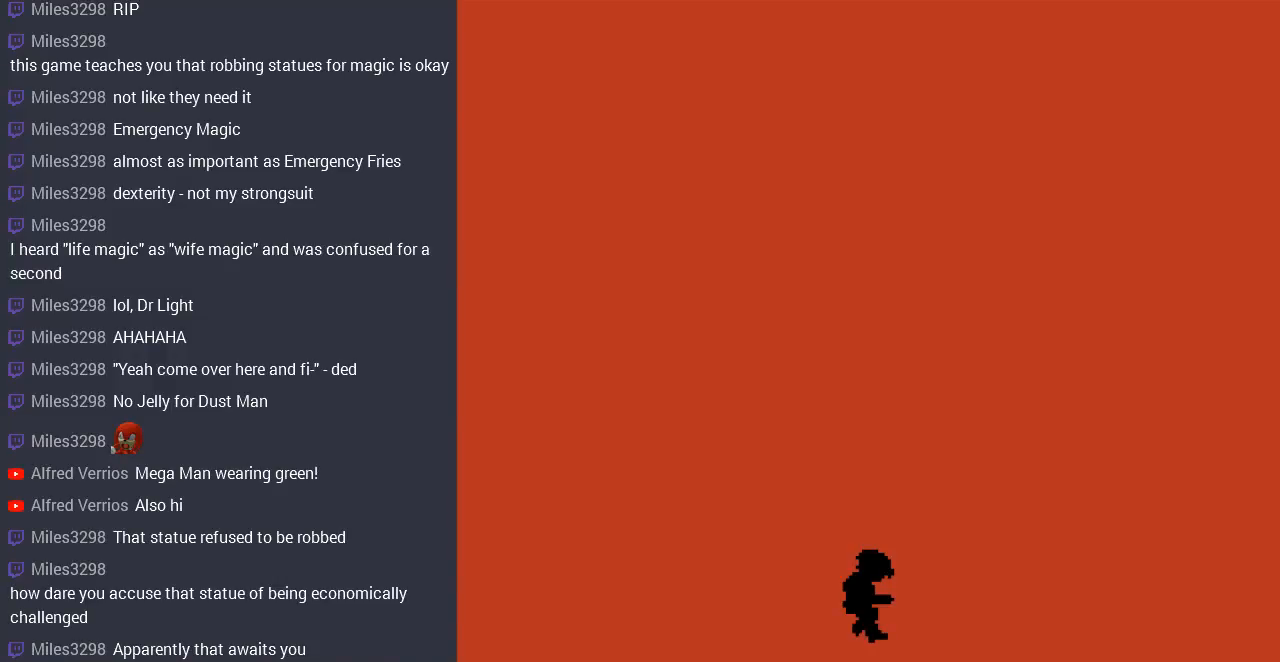
{"buttons": [], "events": []}
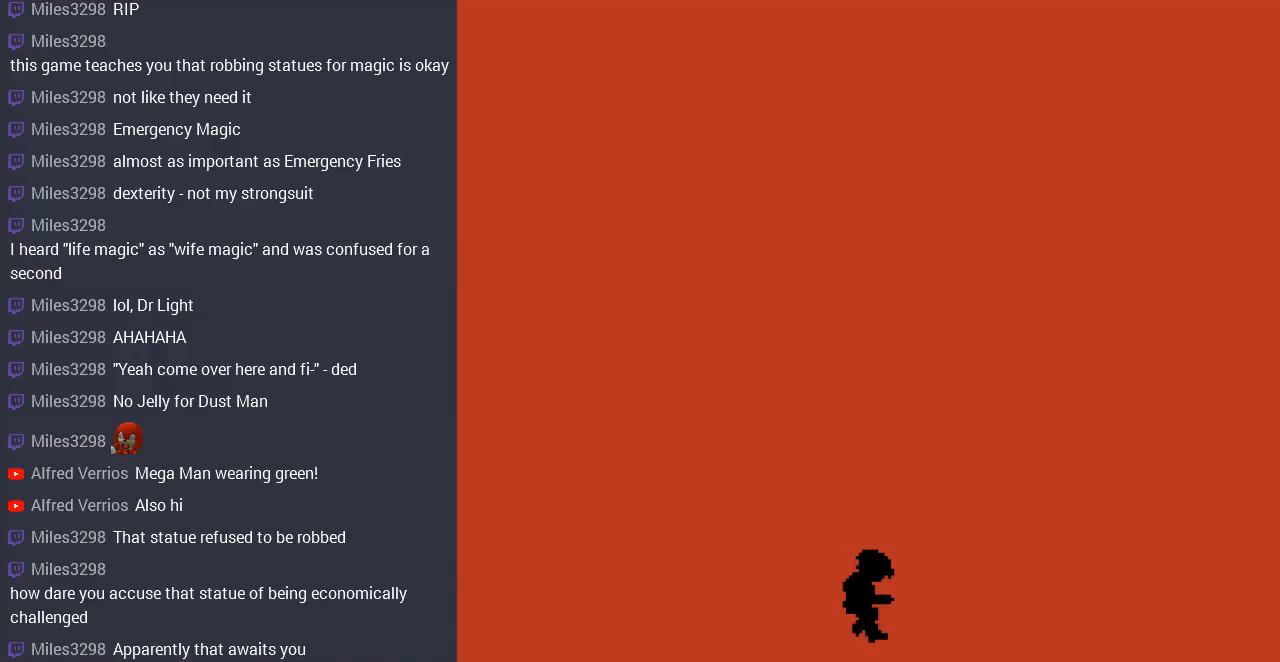
{"buttons": [], "events": []}
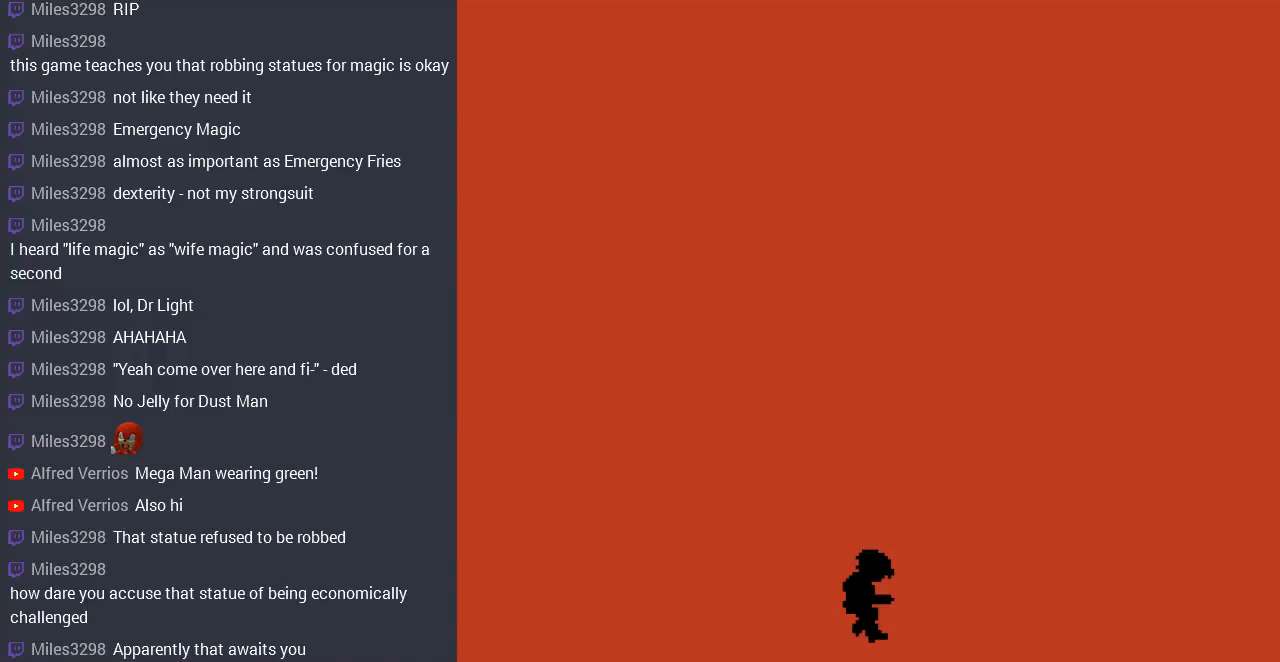
{"buttons": [], "events": []}
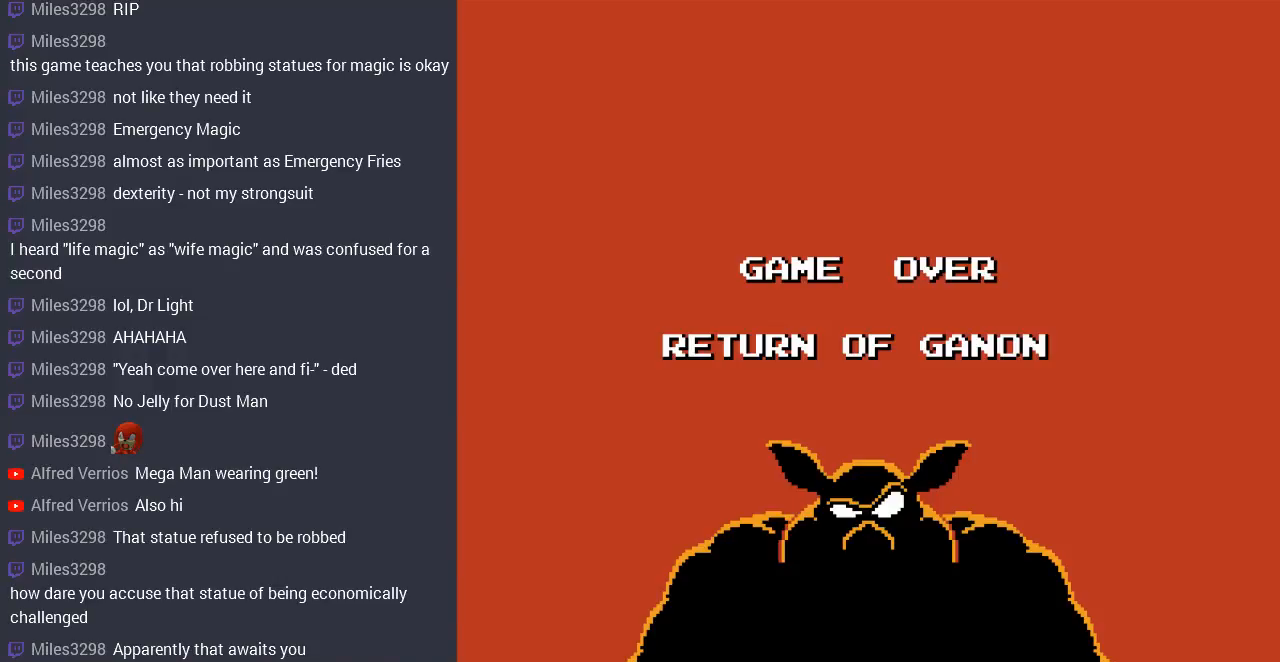
{"buttons": [], "events": [[300, "START", "down"], [467, "START", "up"]]}
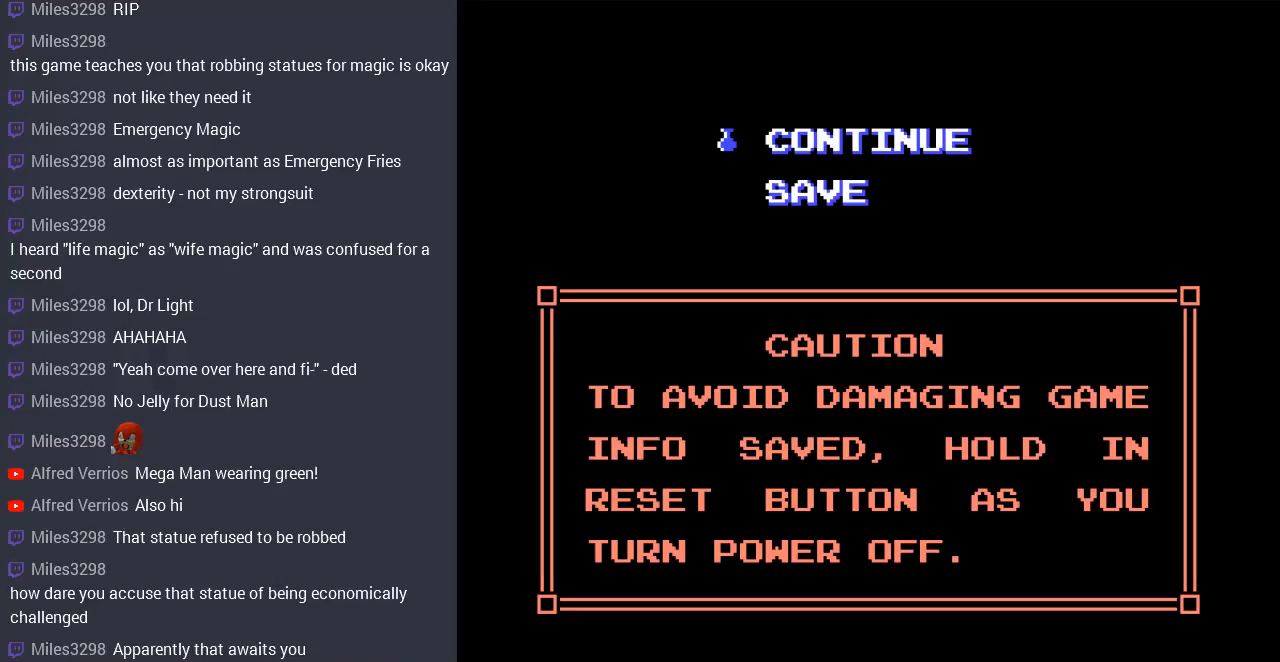
{"buttons": ["START"], "events": [[367, "START", "down"]]}